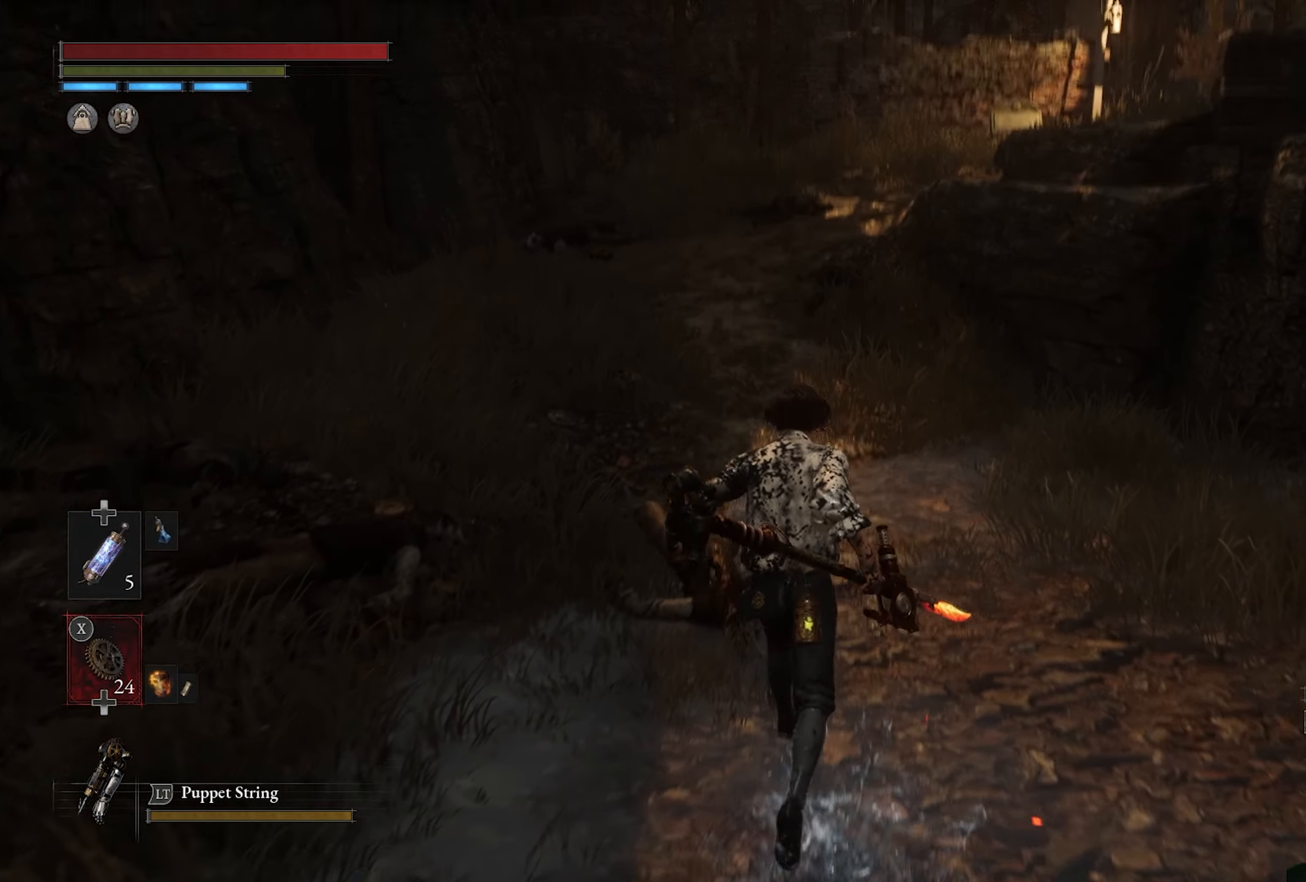
Gameplay with a controller (PlayStation layout); each line is a JSON object with the inputs held at the frame after it. "events" lists button and stick changes between this image and that frame as [ms after this image, input, new state], when the widget could be followed in between.
{"buttons": [], "left_stick": "up", "right_stick": "center", "events": []}
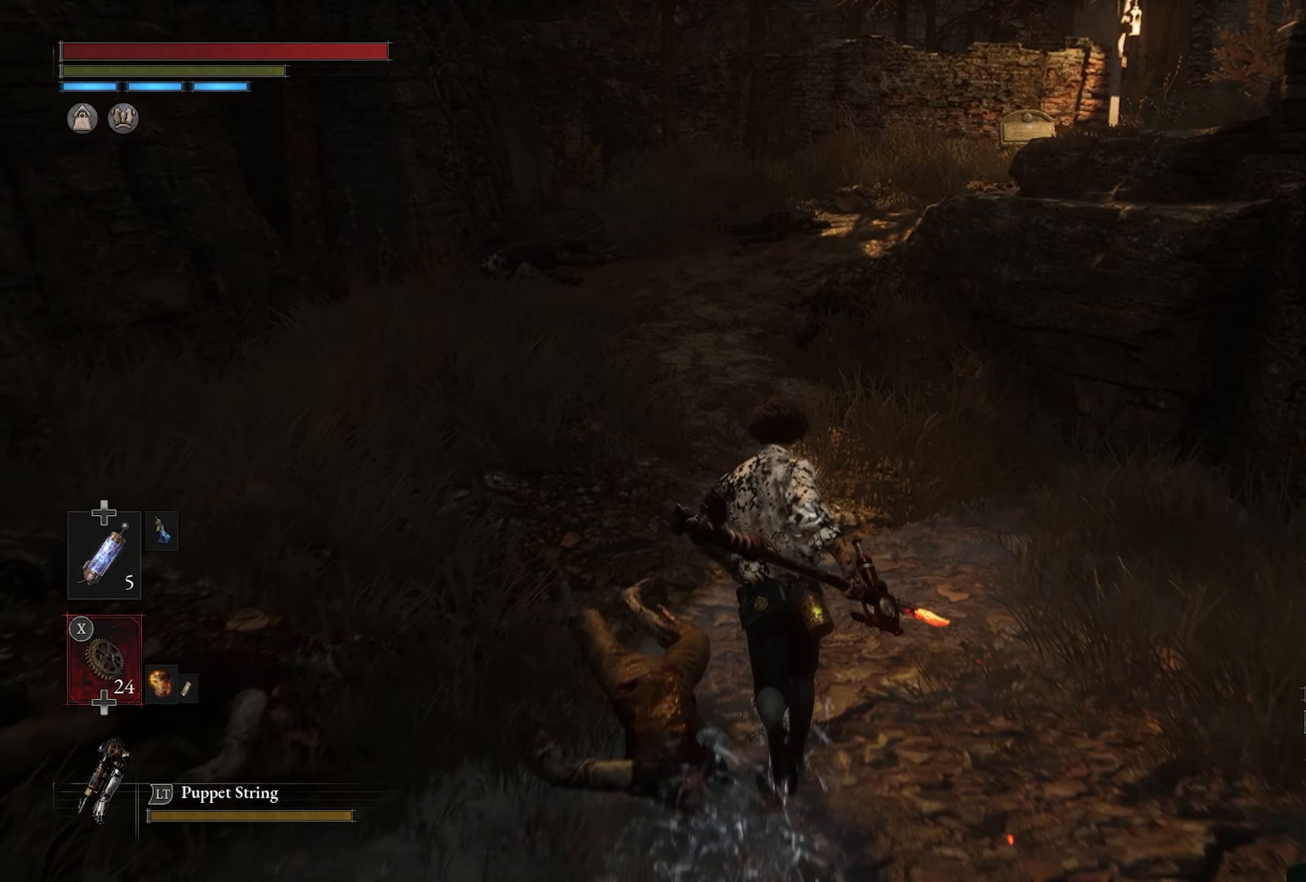
{"buttons": [], "left_stick": "up", "right_stick": "center", "events": []}
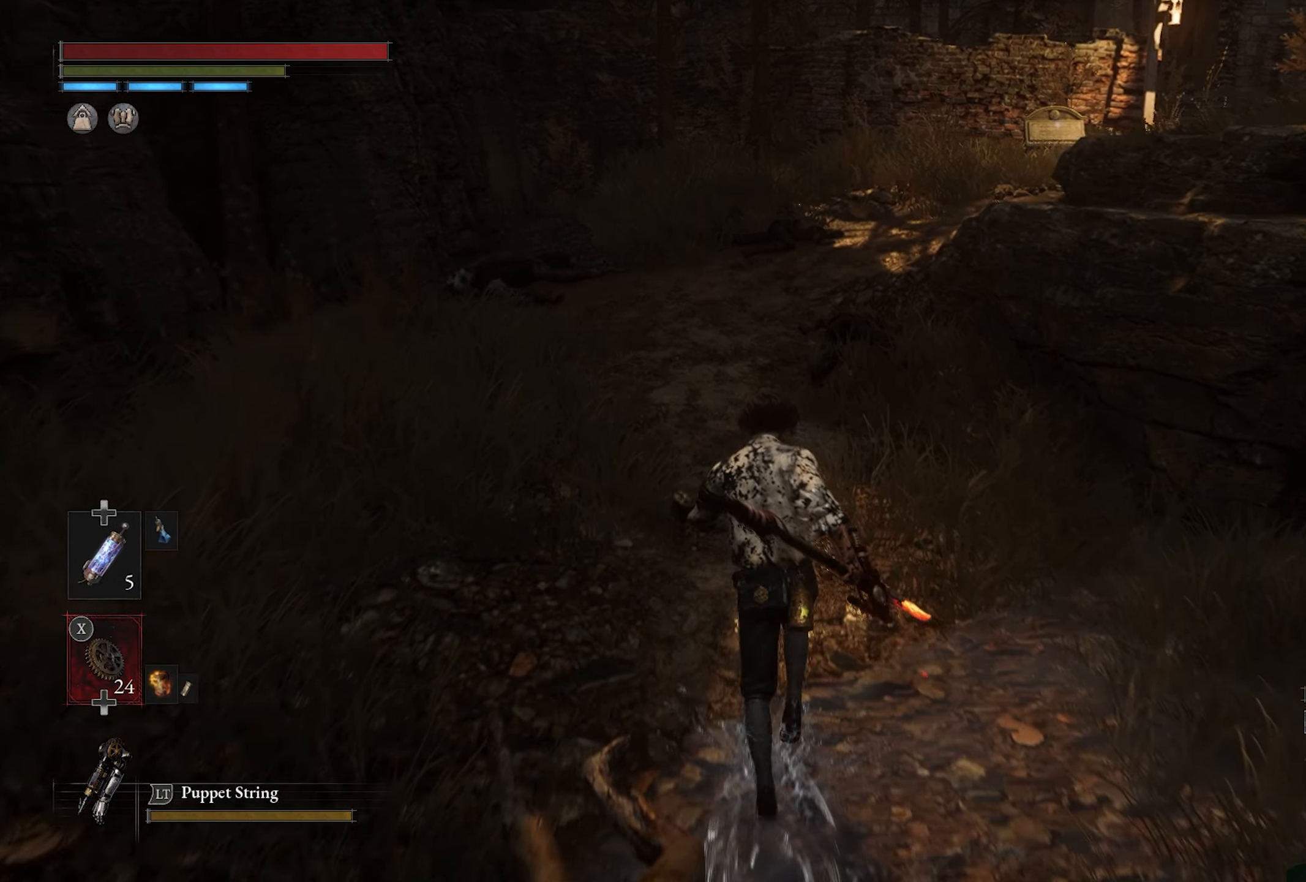
{"buttons": [], "left_stick": "up", "right_stick": "center", "events": [[300, "right_stick", "up-right"], [450, "right_stick", "center"]]}
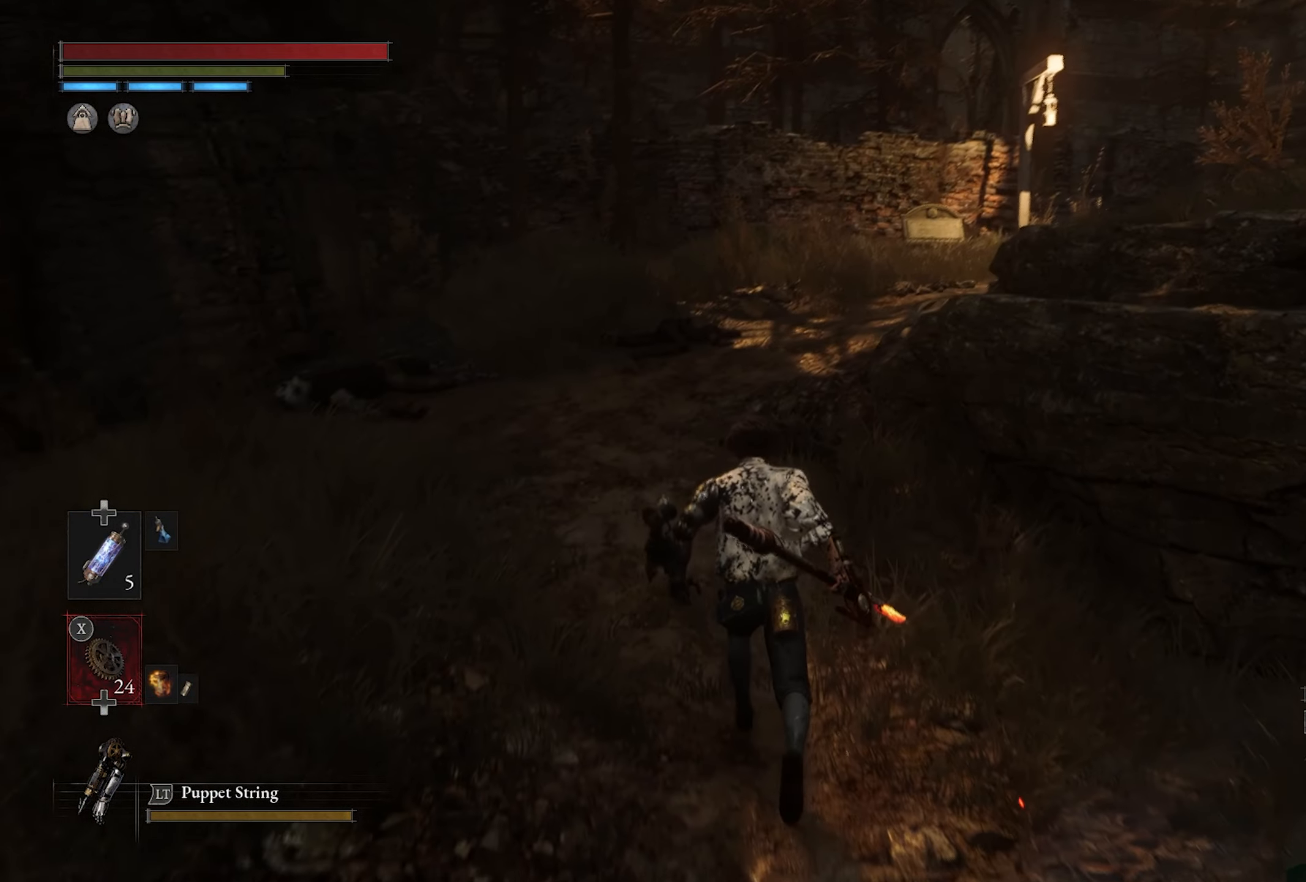
{"buttons": [], "left_stick": "up", "right_stick": "center", "events": []}
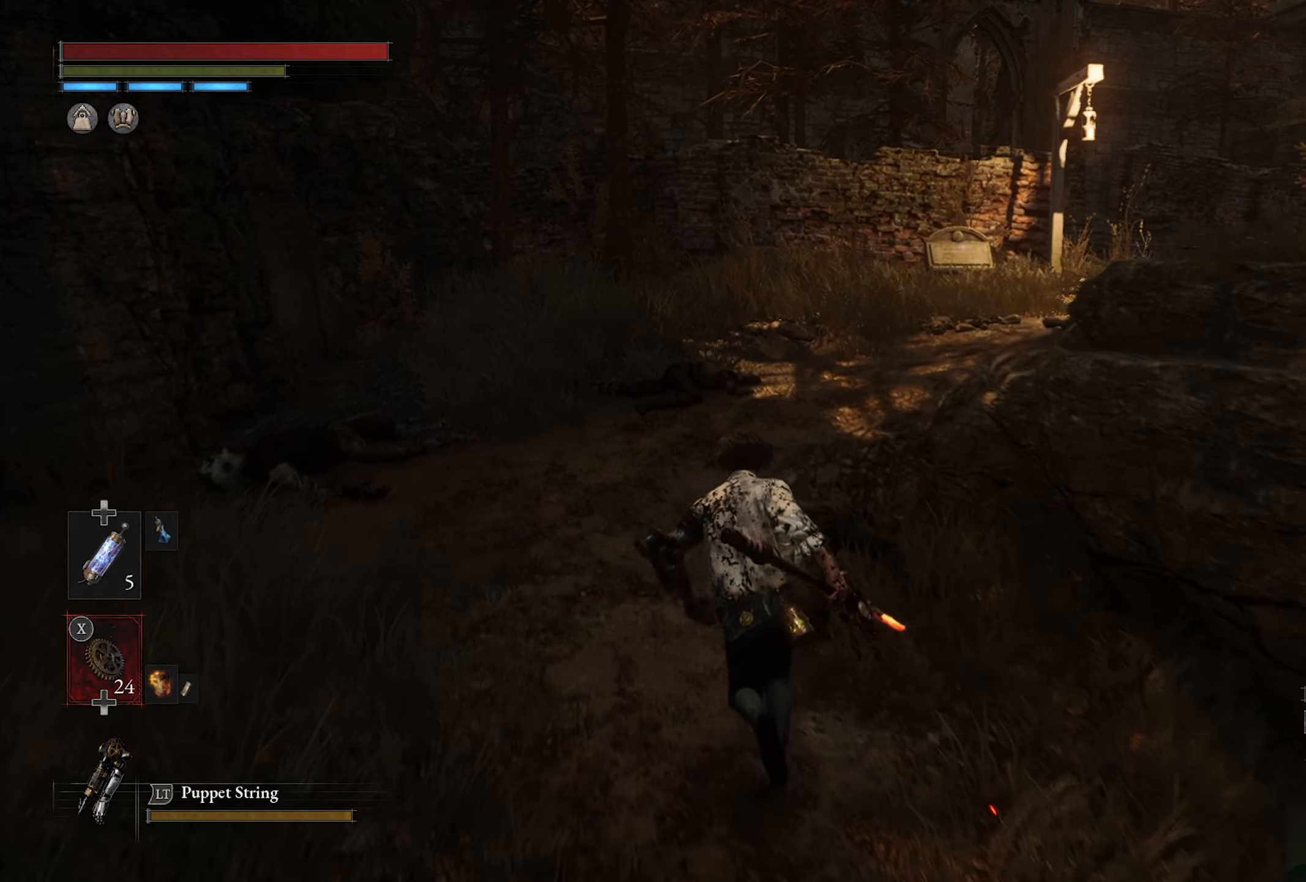
{"buttons": [], "left_stick": "up-left", "right_stick": "center", "events": [[34, "right_stick", "right"], [250, "right_stick", "center"], [384, "left_stick", "up-left"]]}
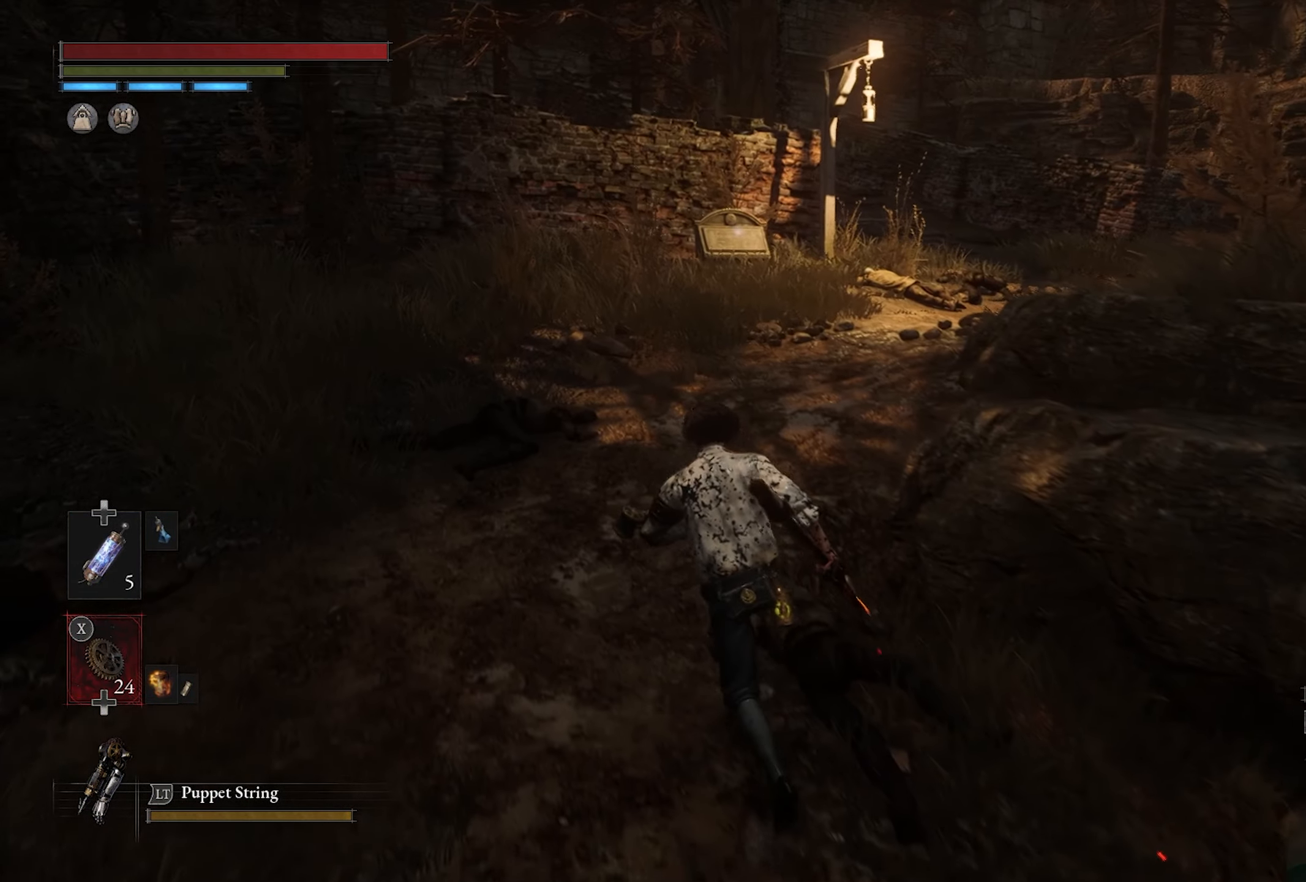
{"buttons": [], "left_stick": "up-left", "right_stick": "center", "events": [[50, "right_stick", "down-right"], [317, "right_stick", "center"]]}
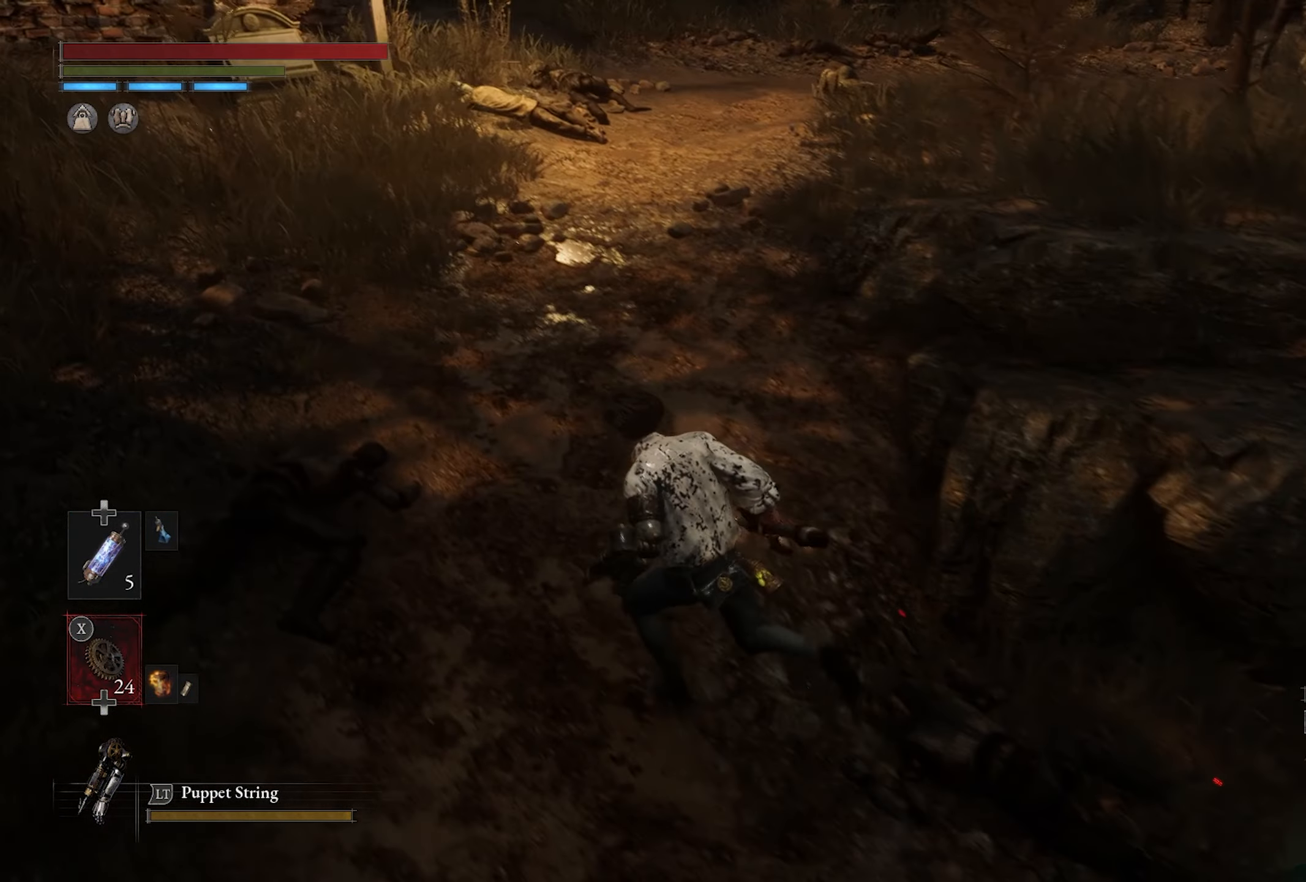
{"buttons": [], "left_stick": "up-left", "right_stick": "center", "events": [[84, "right_stick", "right"], [300, "right_stick", "center"]]}
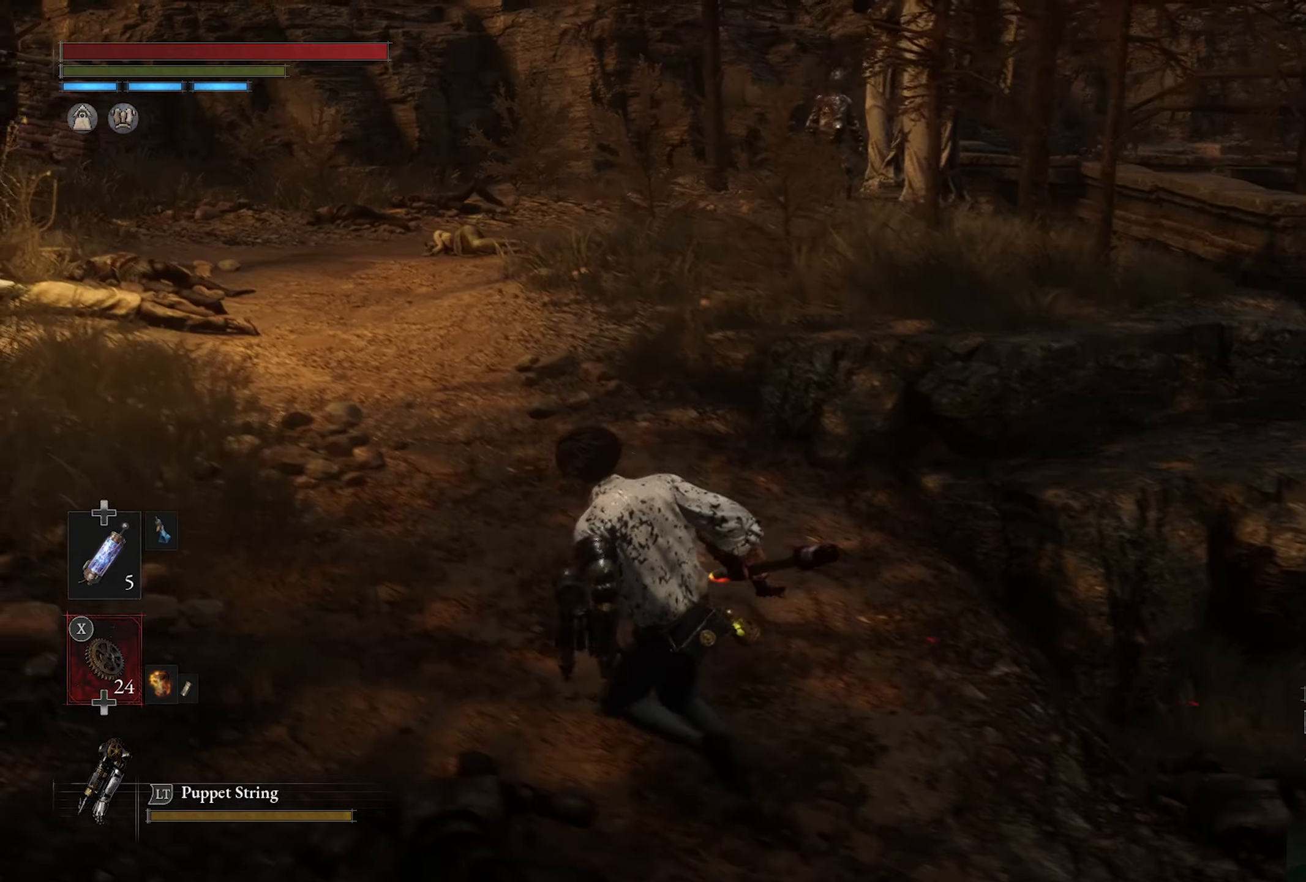
{"buttons": [], "left_stick": "up-left", "right_stick": "center", "events": [[350, "R3", "down"], [466, "R3", "up"]]}
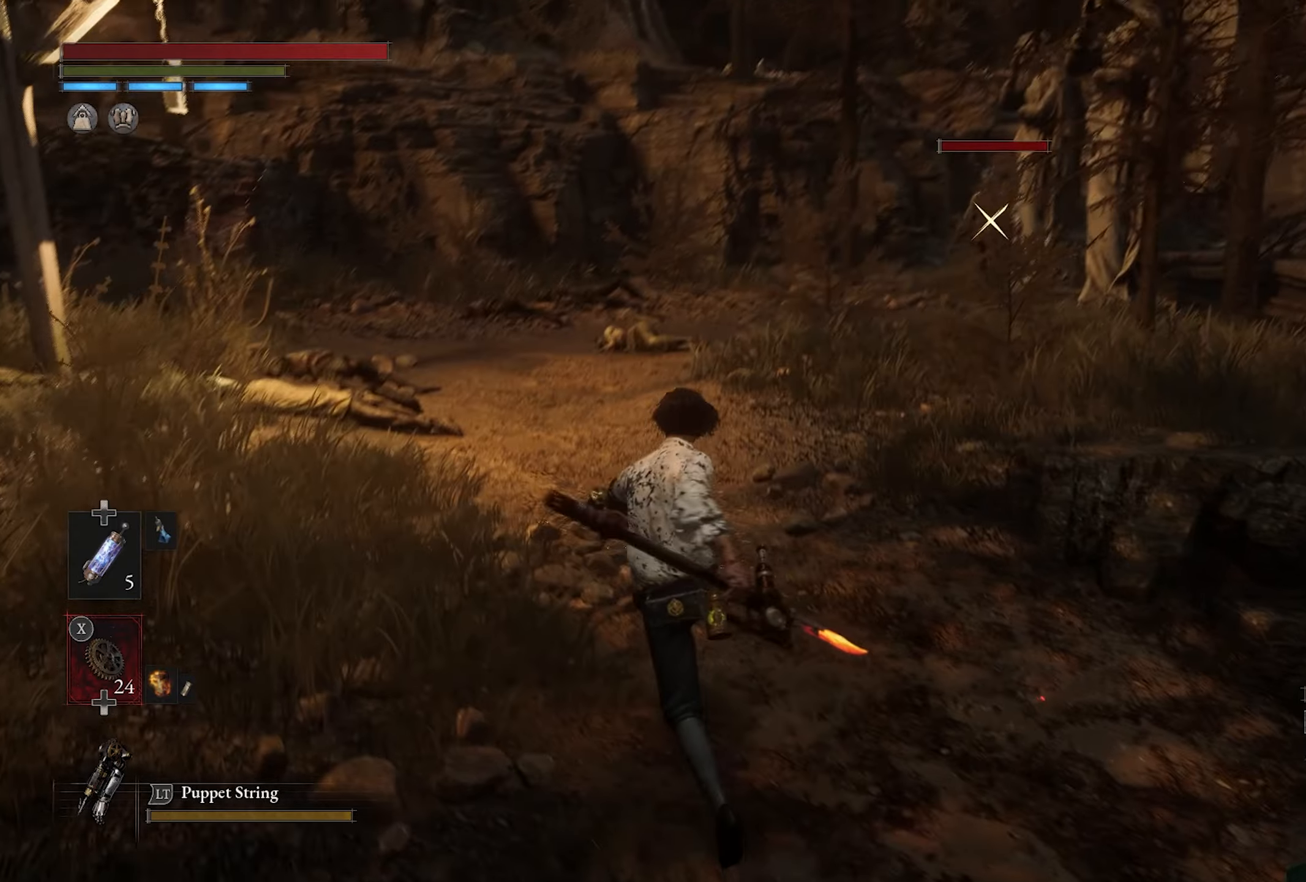
{"buttons": [], "left_stick": "up-left", "right_stick": "center", "events": []}
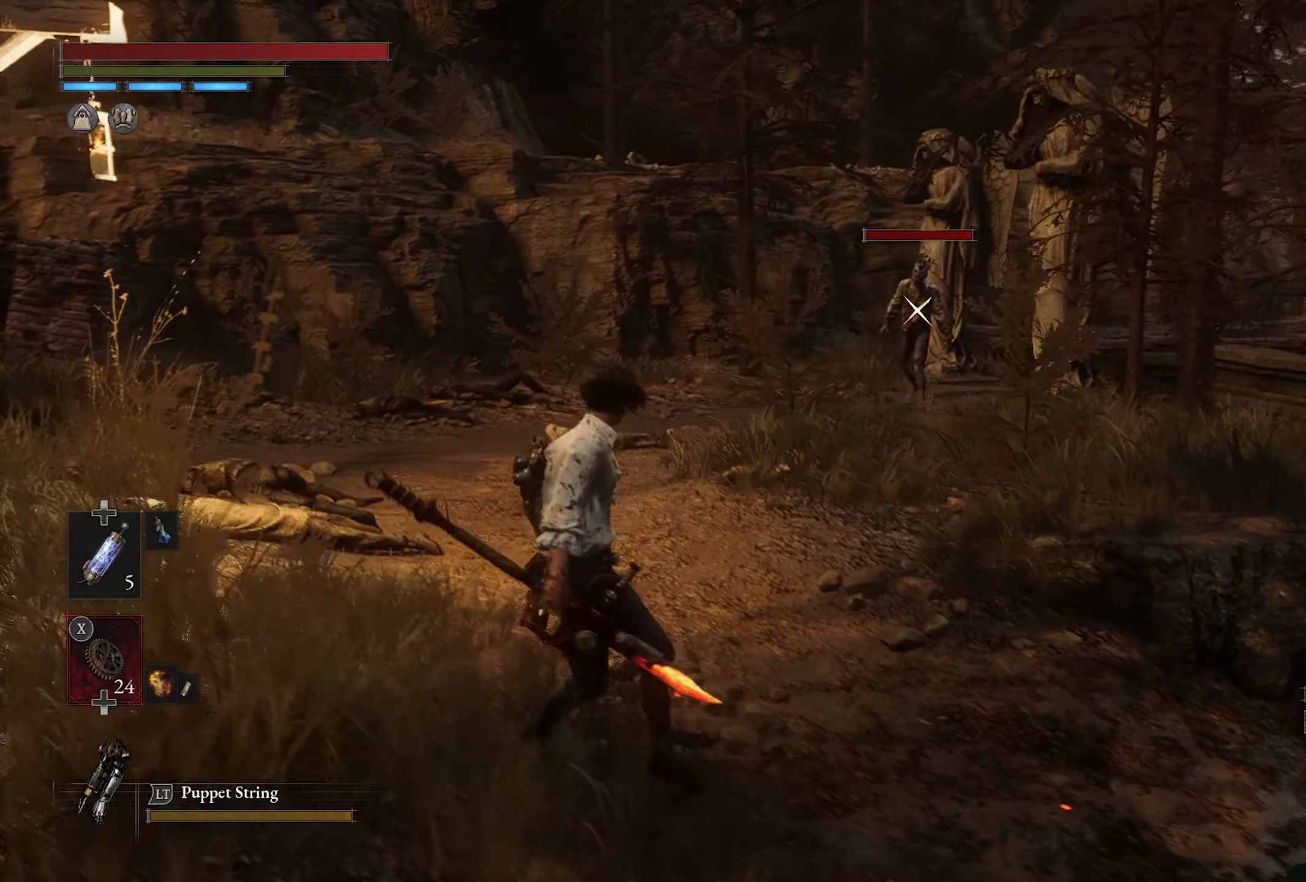
{"buttons": [], "left_stick": "center", "right_stick": "center", "events": [[16, "left_stick", "center"]]}
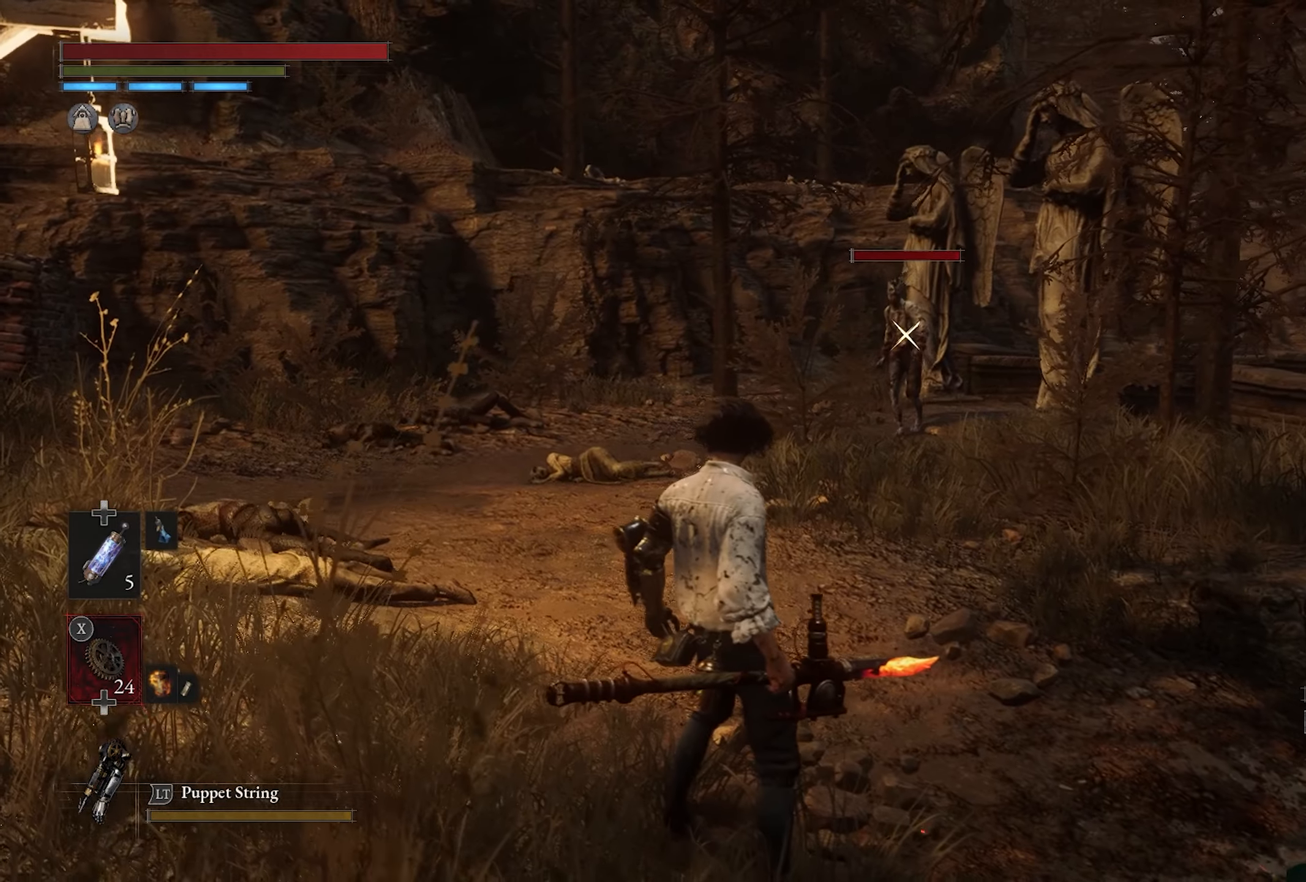
{"buttons": [], "left_stick": "center", "right_stick": "center", "events": []}
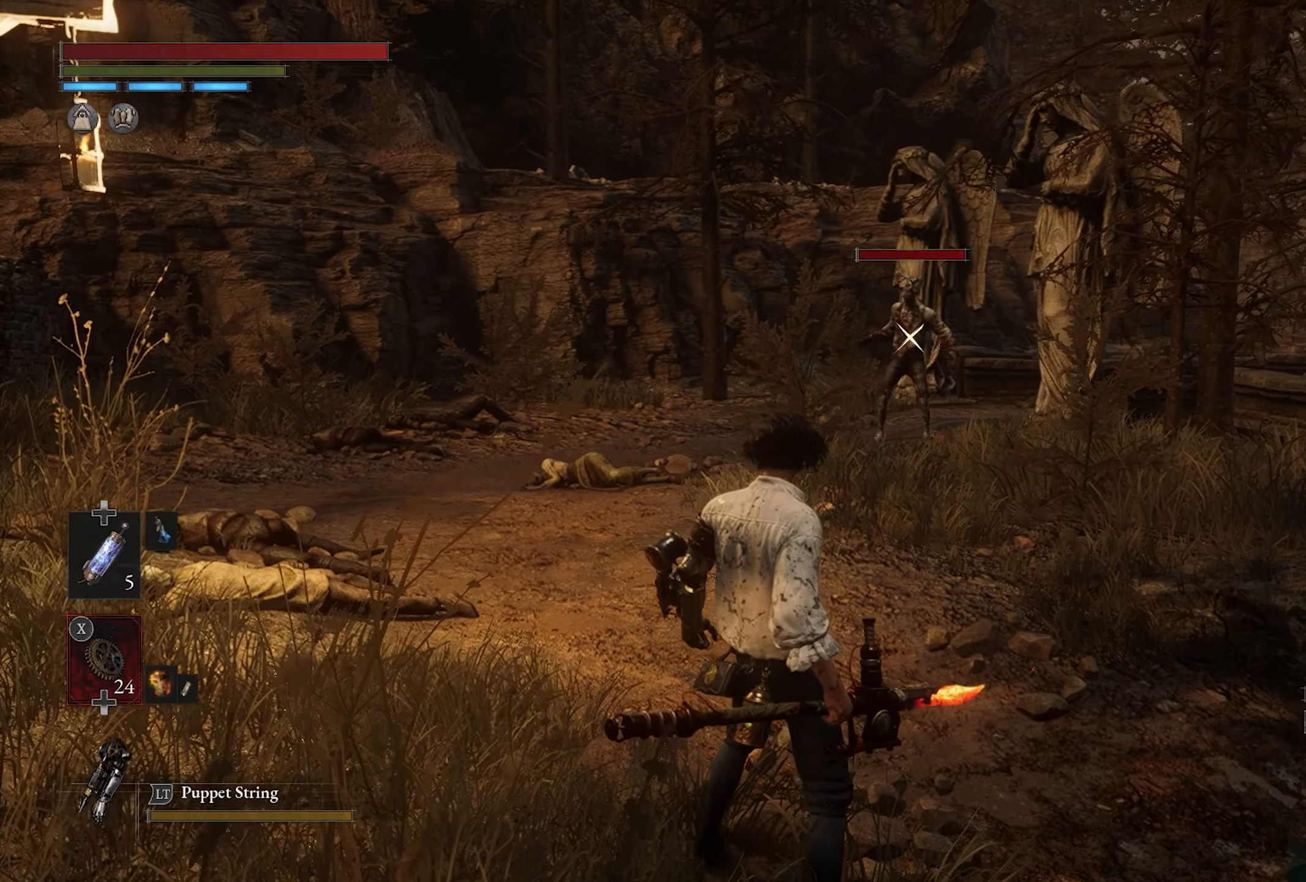
{"buttons": [], "left_stick": "center", "right_stick": "center", "events": []}
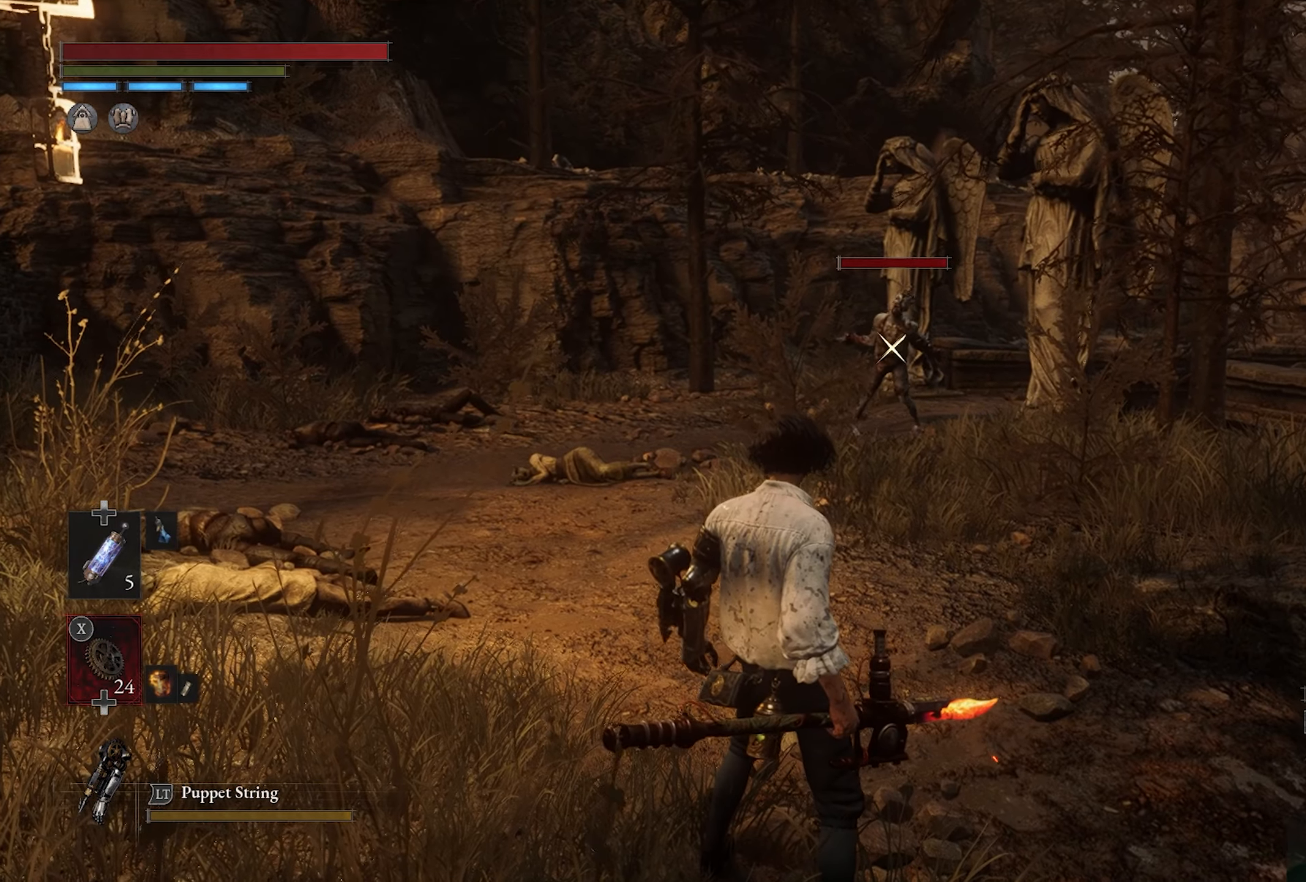
{"buttons": [], "left_stick": "center", "right_stick": "center", "events": []}
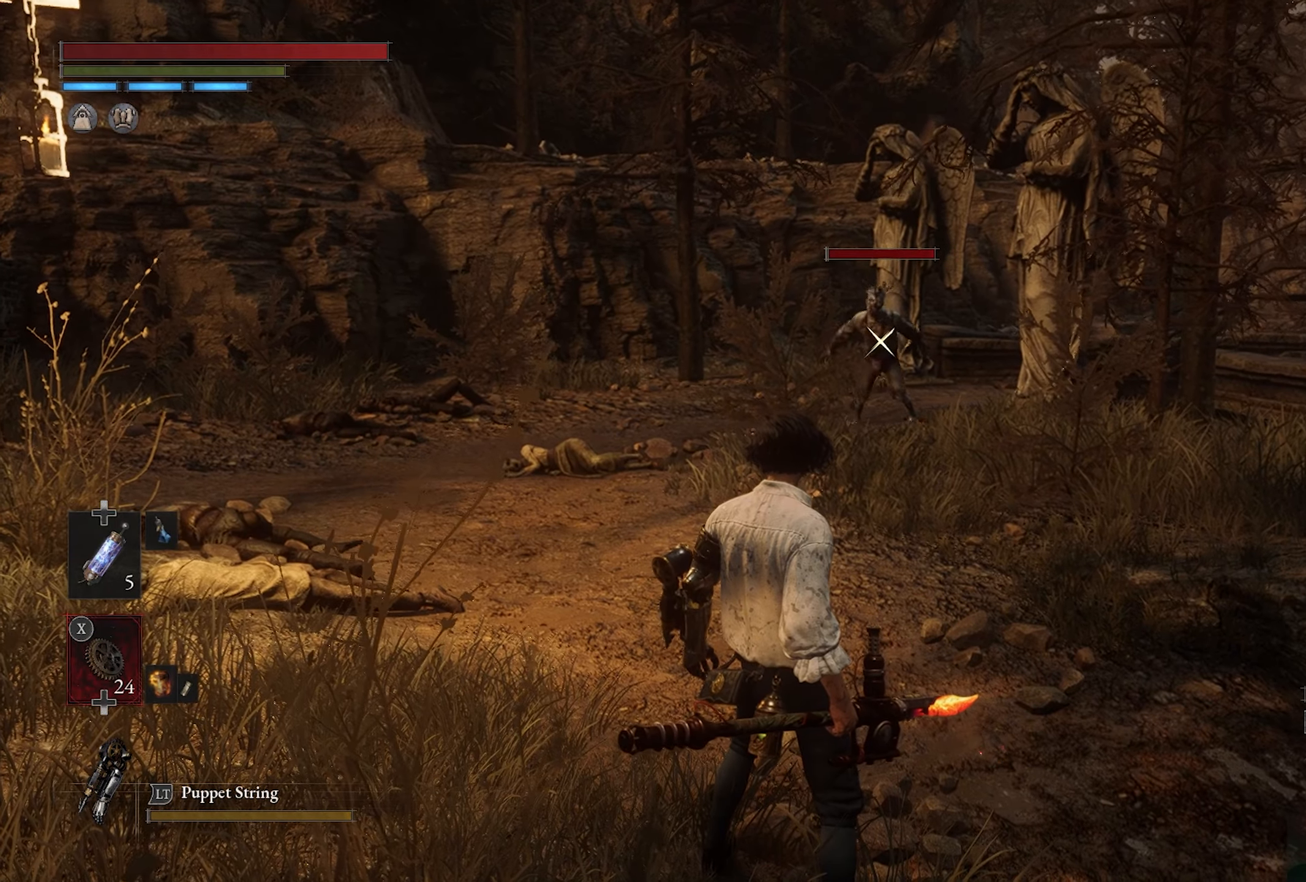
{"buttons": [], "left_stick": "center", "right_stick": "center", "events": [[250, "R1", "down"], [400, "R1", "up"]]}
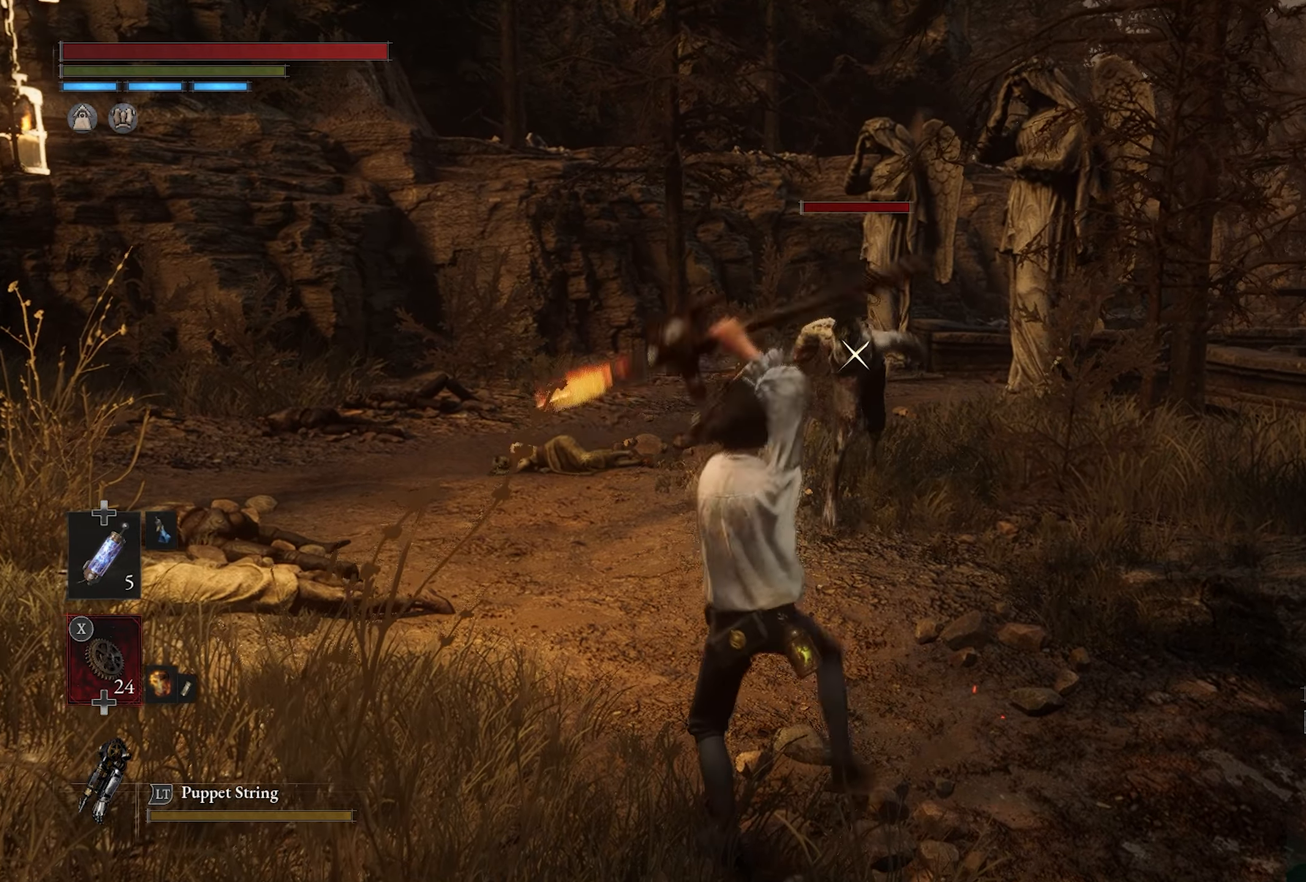
{"buttons": [], "left_stick": "center", "right_stick": "center", "events": [[366, "R1", "down"], [483, "R1", "up"]]}
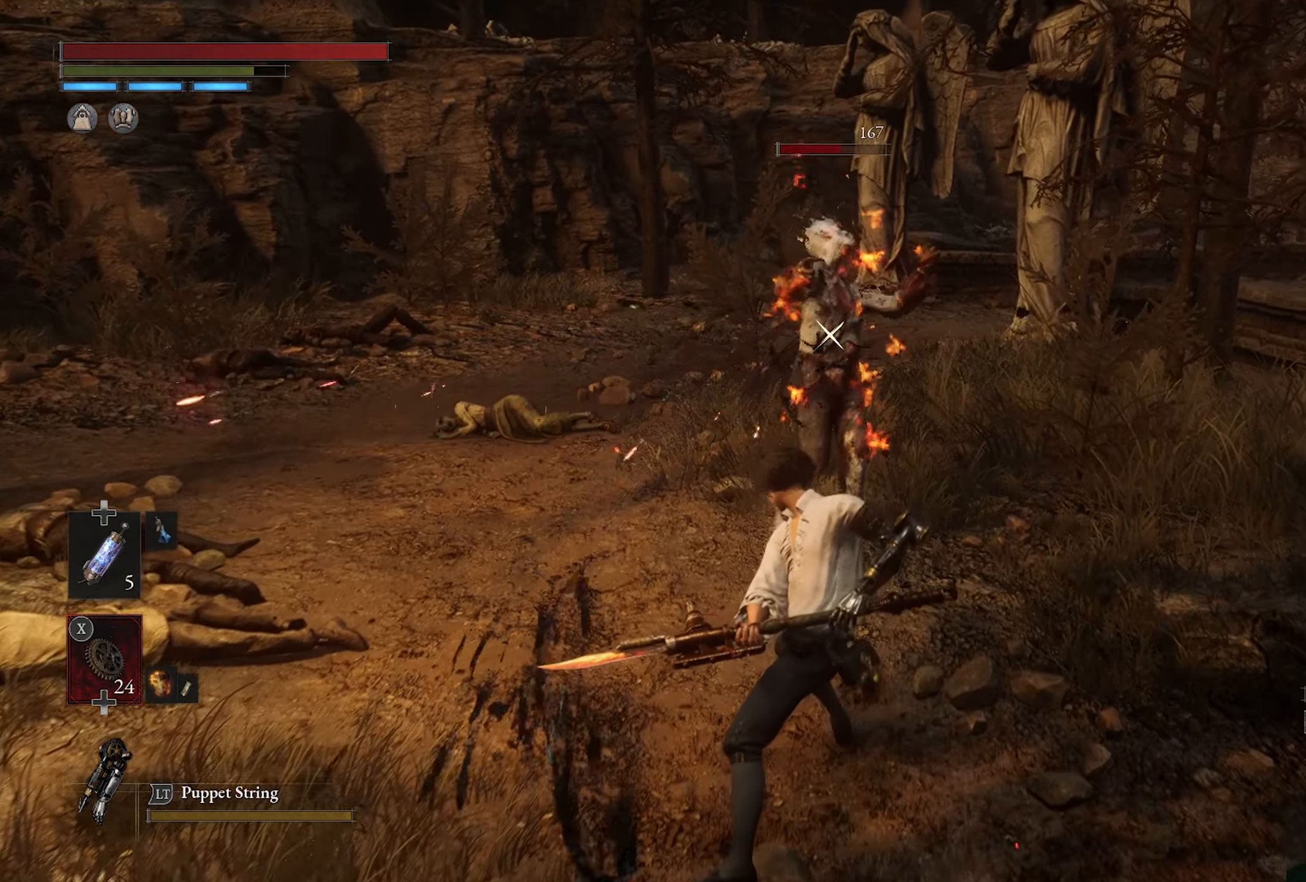
{"buttons": [], "left_stick": "center", "right_stick": "center", "events": [[100, "R1", "down"], [166, "R1", "up"]]}
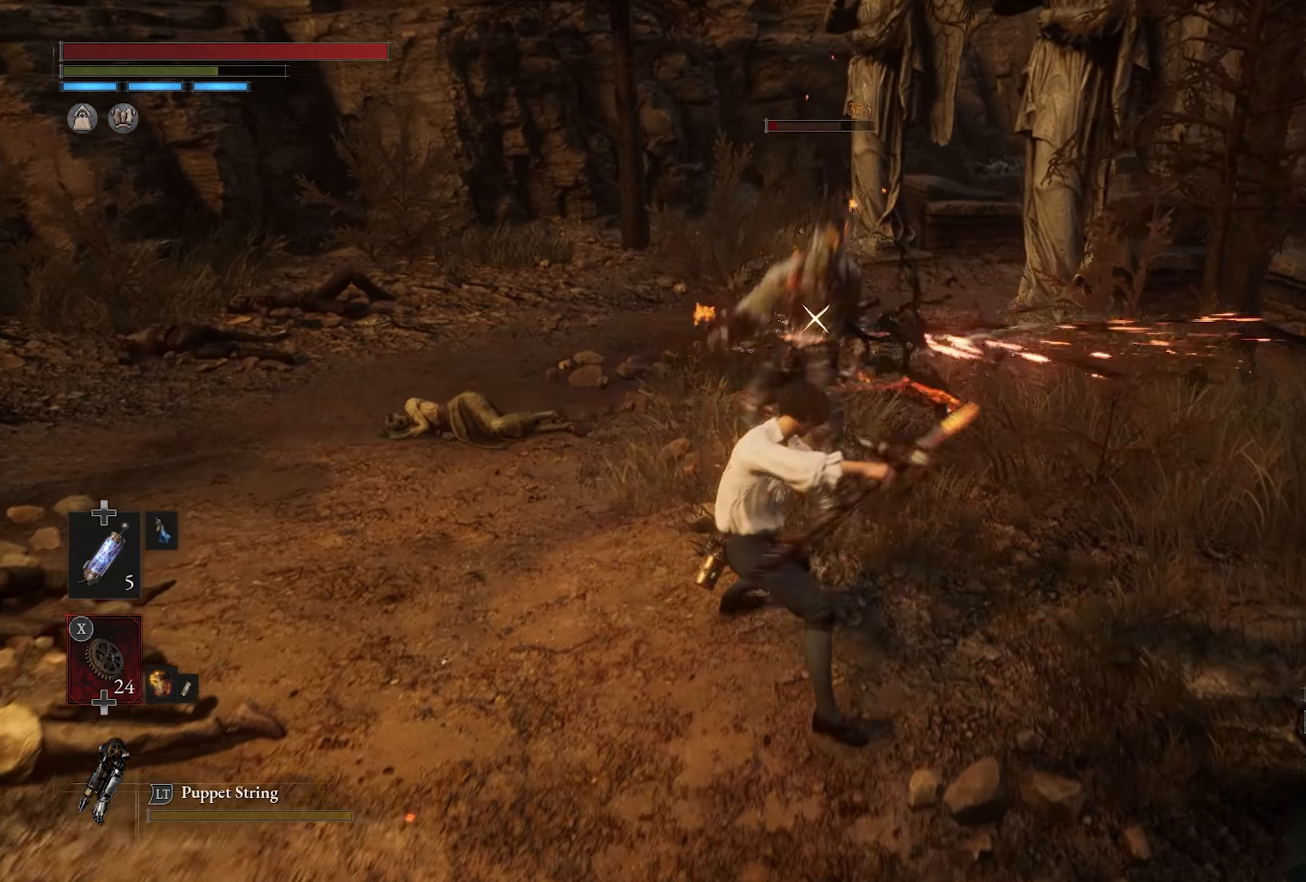
{"buttons": [], "left_stick": "center", "right_stick": "center", "events": [[166, "R1", "down"], [316, "R1", "up"]]}
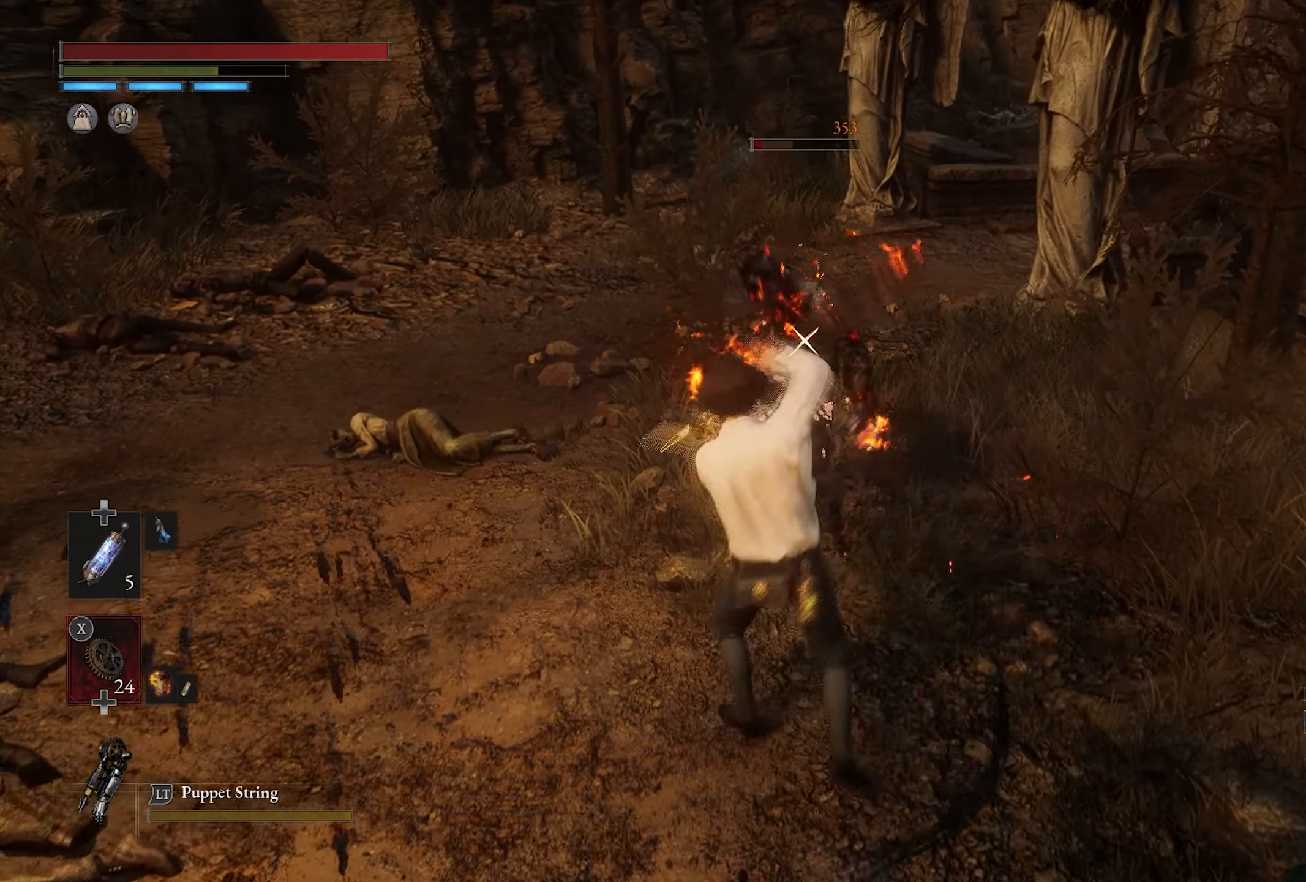
{"buttons": [], "left_stick": "center", "right_stick": "center", "events": []}
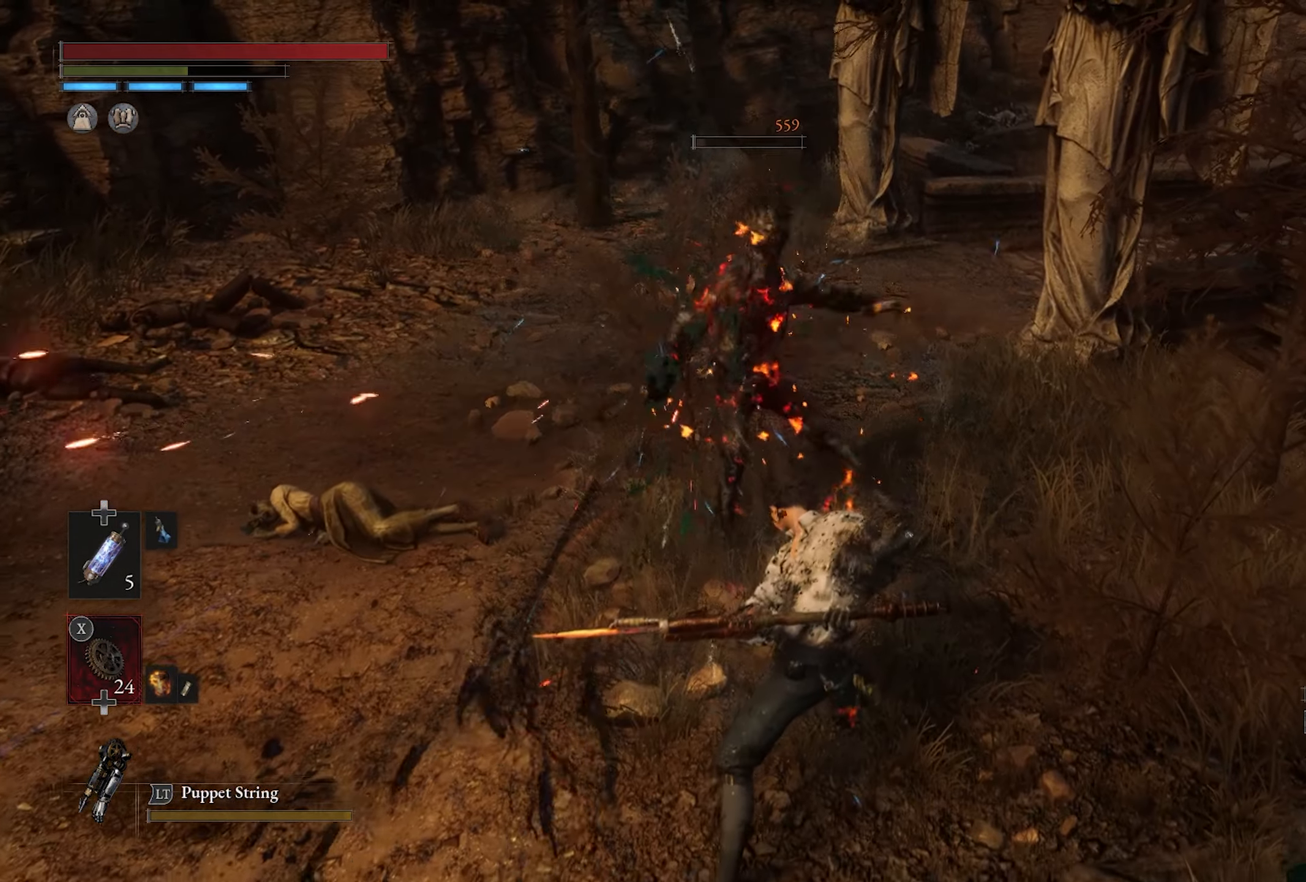
{"buttons": [], "left_stick": "center", "right_stick": "center", "events": []}
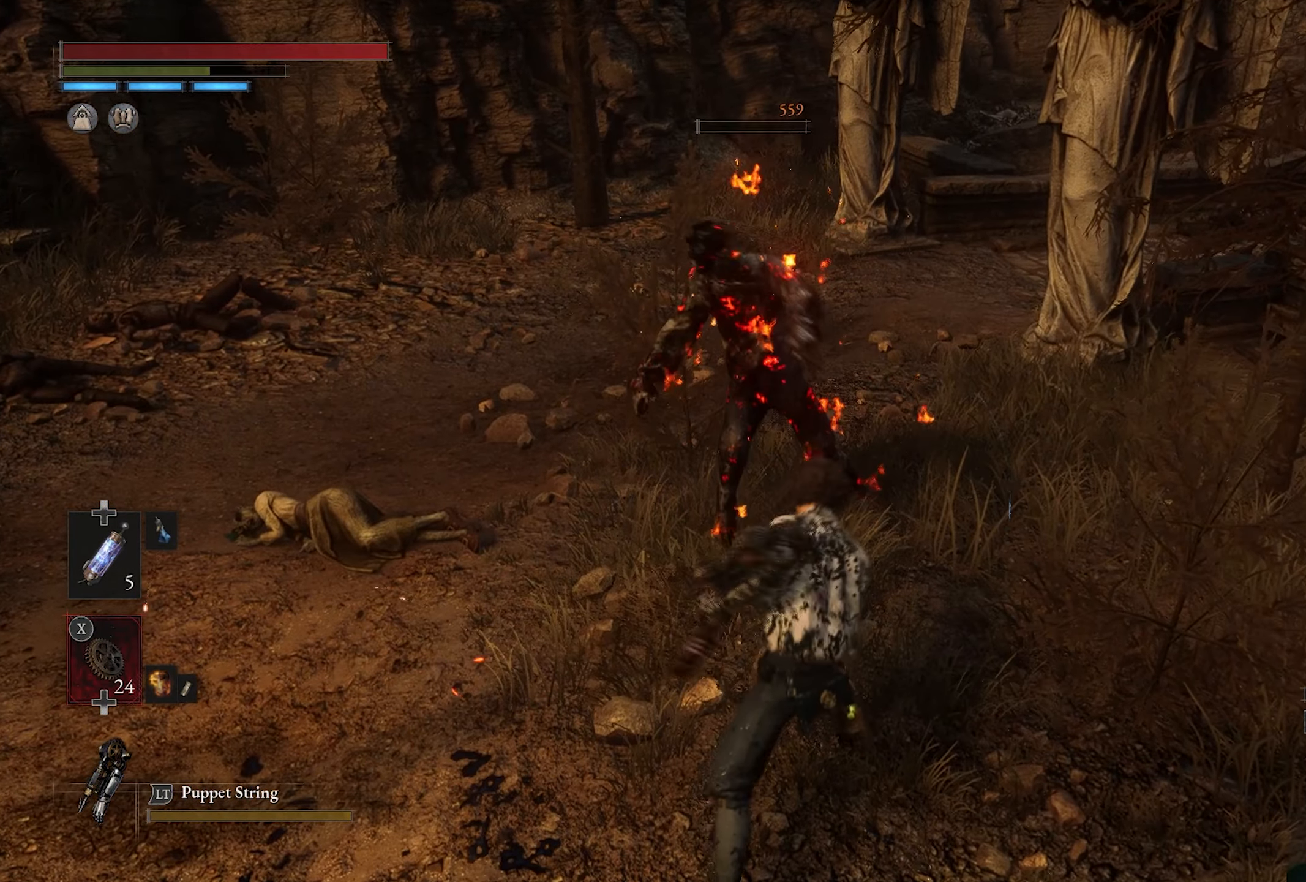
{"buttons": [], "left_stick": "center", "right_stick": "left", "events": [[266, "right_stick", "left"]]}
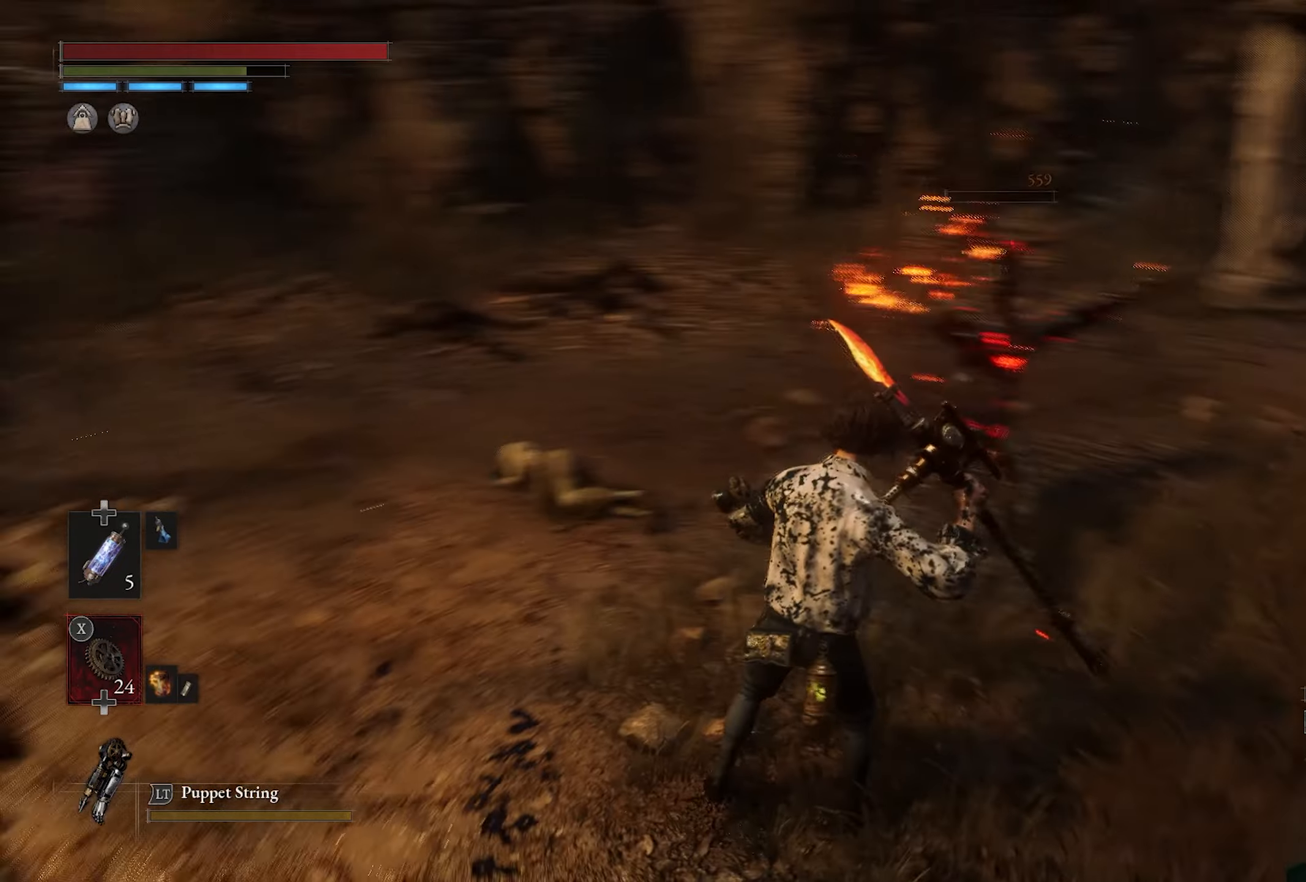
{"buttons": [], "left_stick": "center", "right_stick": "center", "events": [[233, "right_stick", "center"]]}
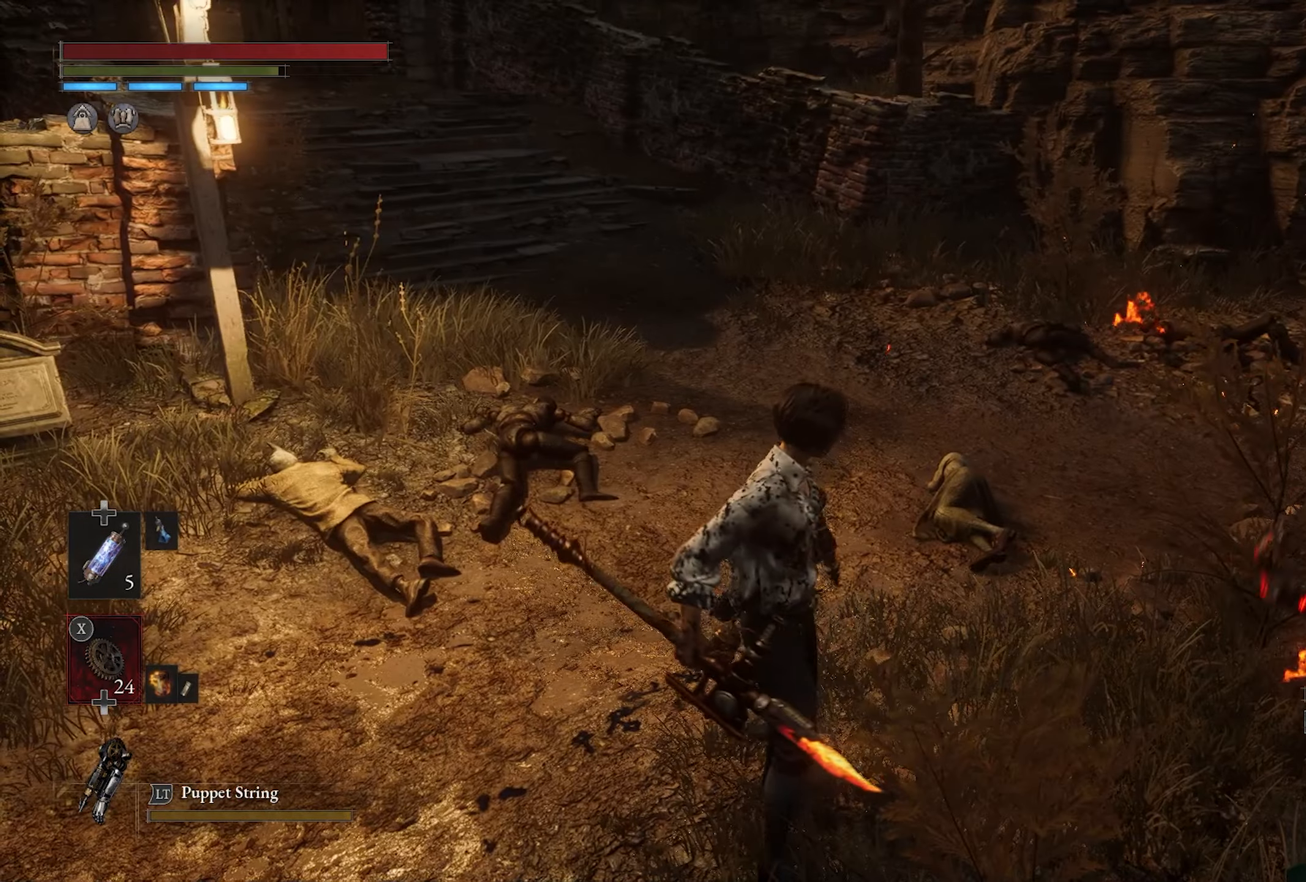
{"buttons": [], "left_stick": "center", "right_stick": "right", "events": [[483, "right_stick", "right"]]}
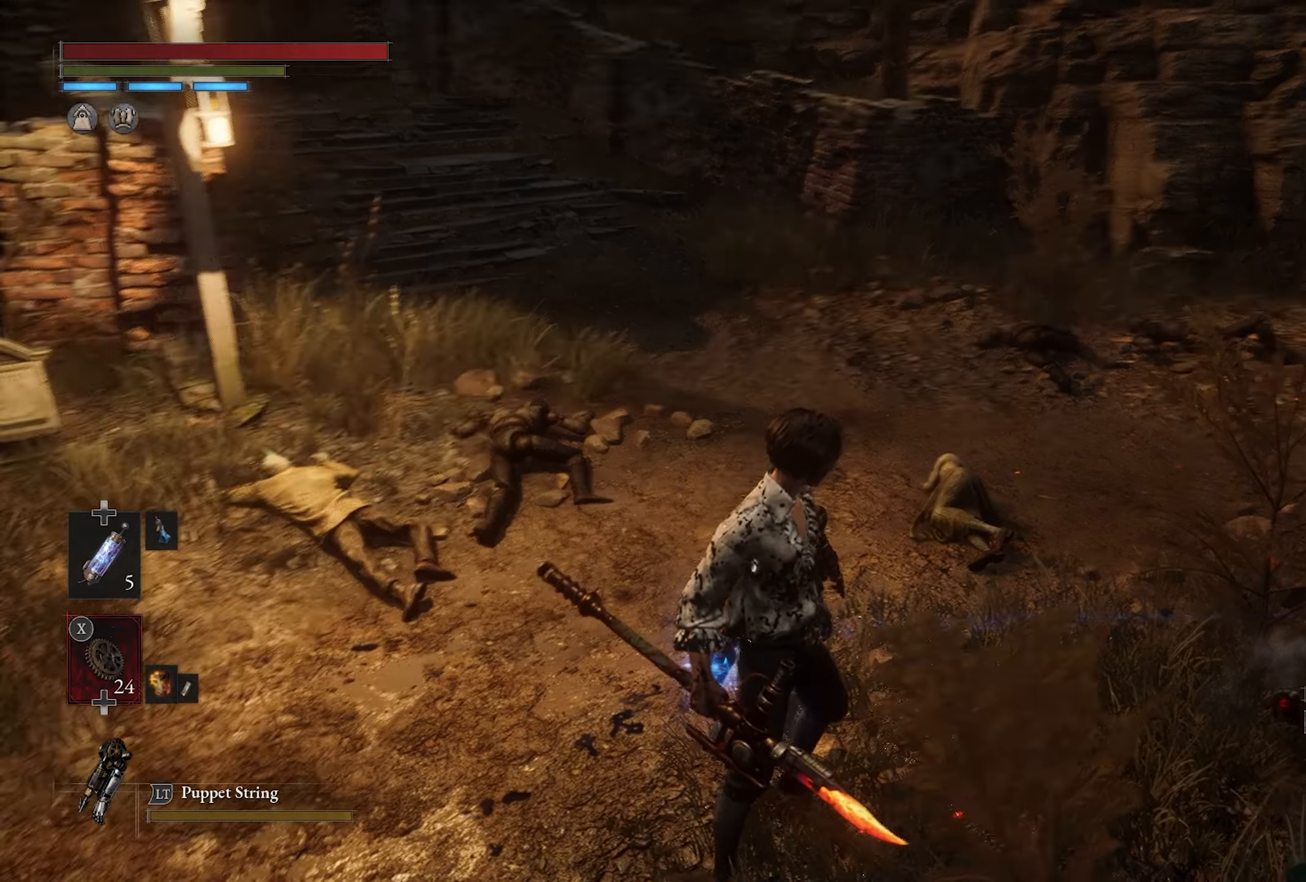
{"buttons": [], "left_stick": "up-left", "right_stick": "center"}
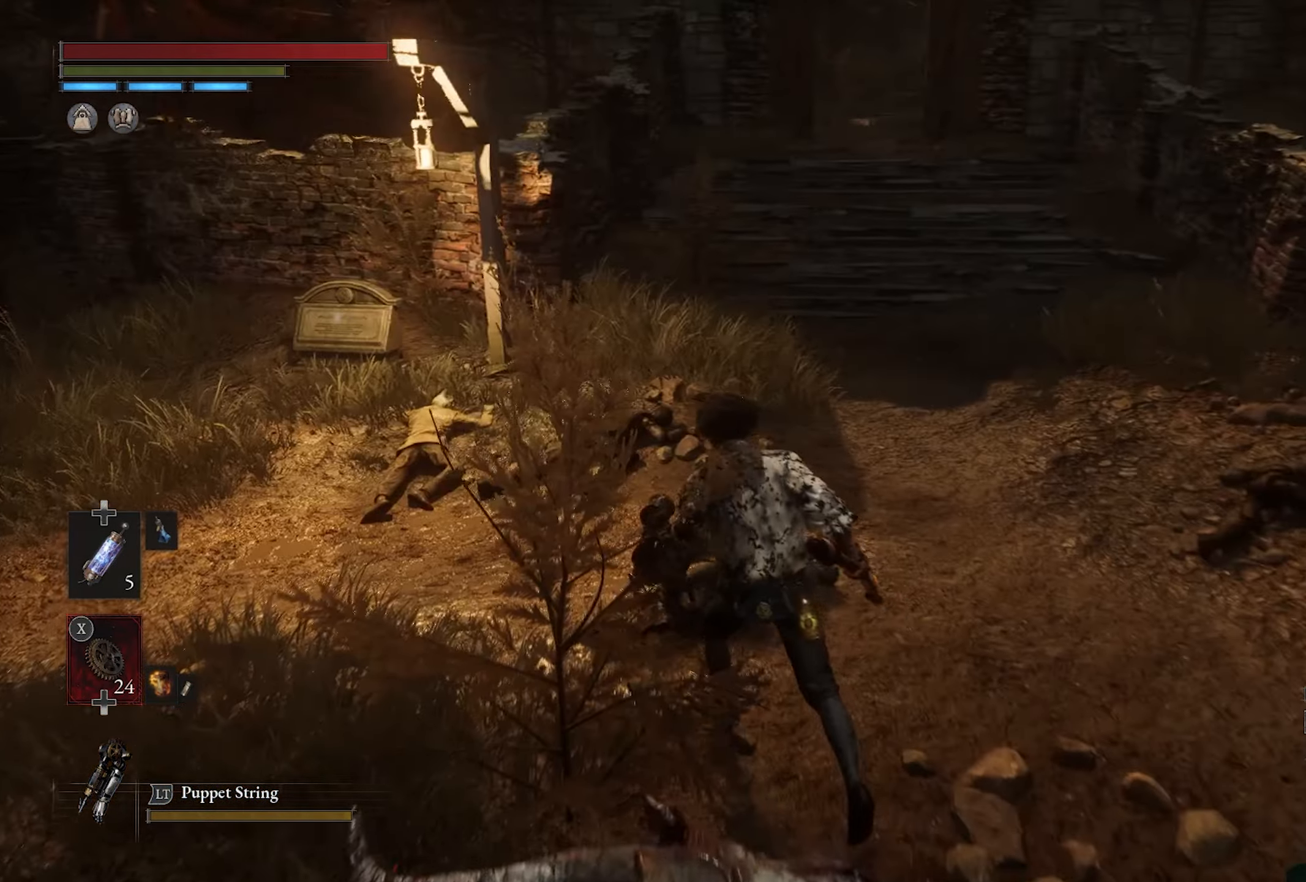
{"buttons": [], "left_stick": "up", "right_stick": "center"}
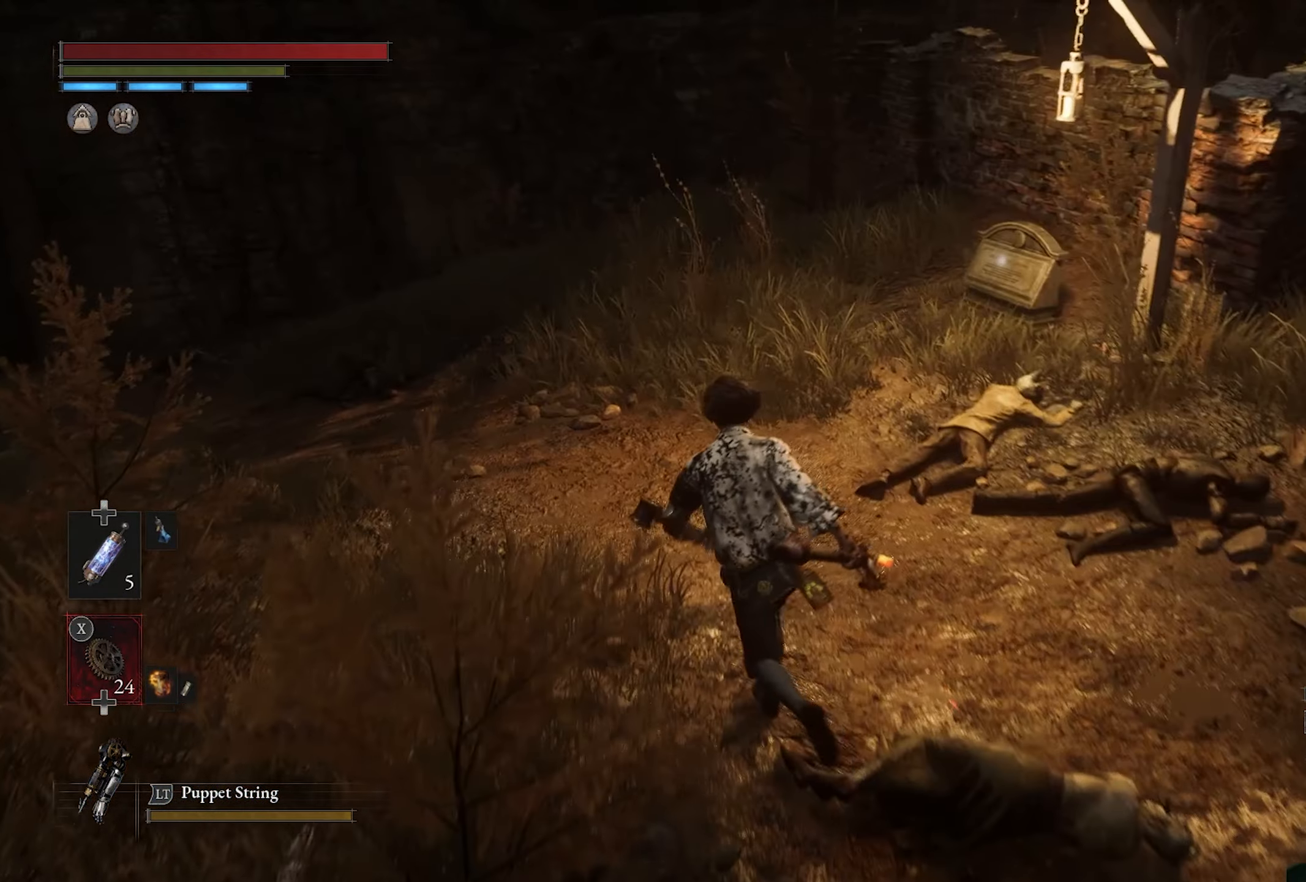
{"buttons": [], "left_stick": "up", "right_stick": "right", "events": [[383, "right_stick", "right"]]}
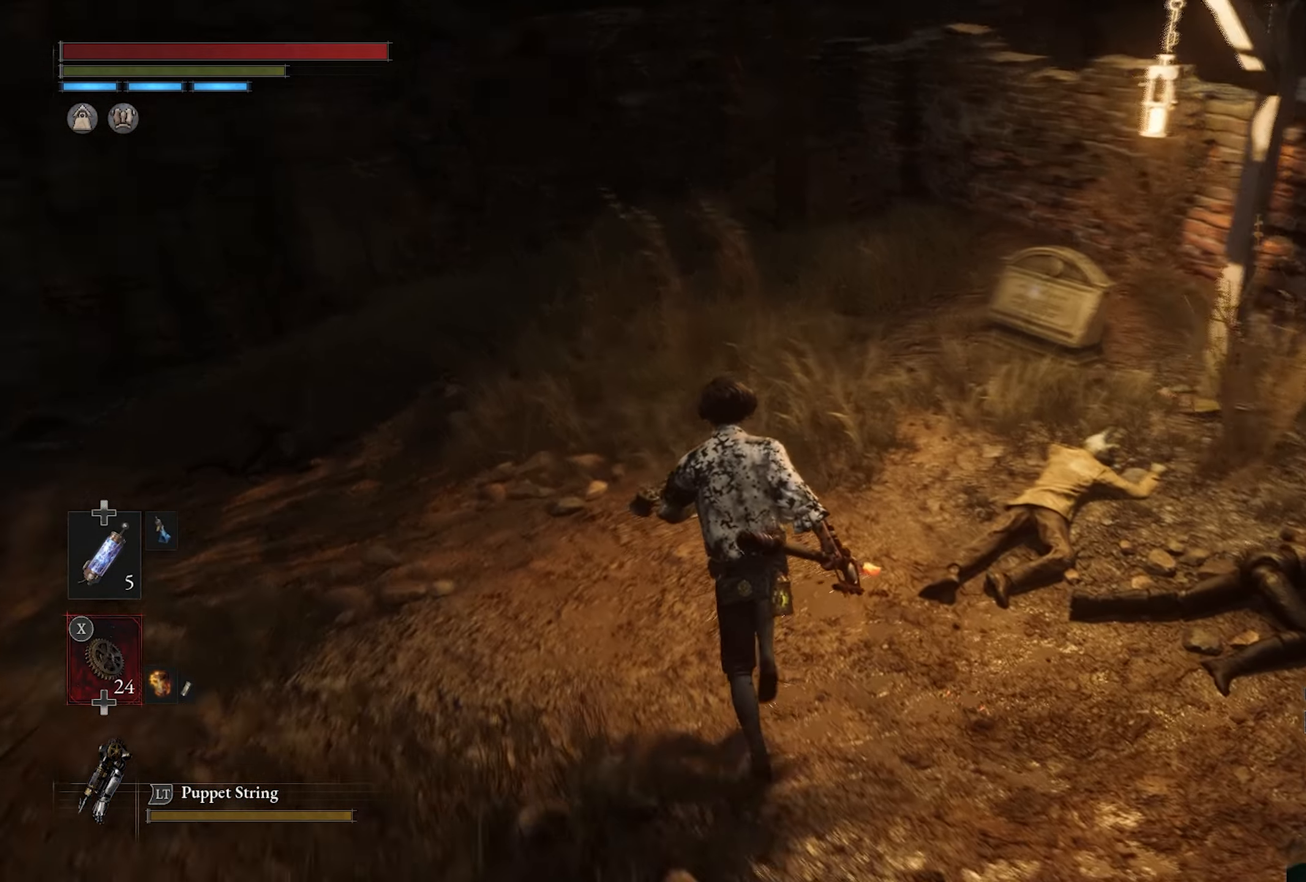
{"buttons": [], "left_stick": "up", "right_stick": "up-right", "events": [[133, "right_stick", "center"], [400, "right_stick", "up-right"]]}
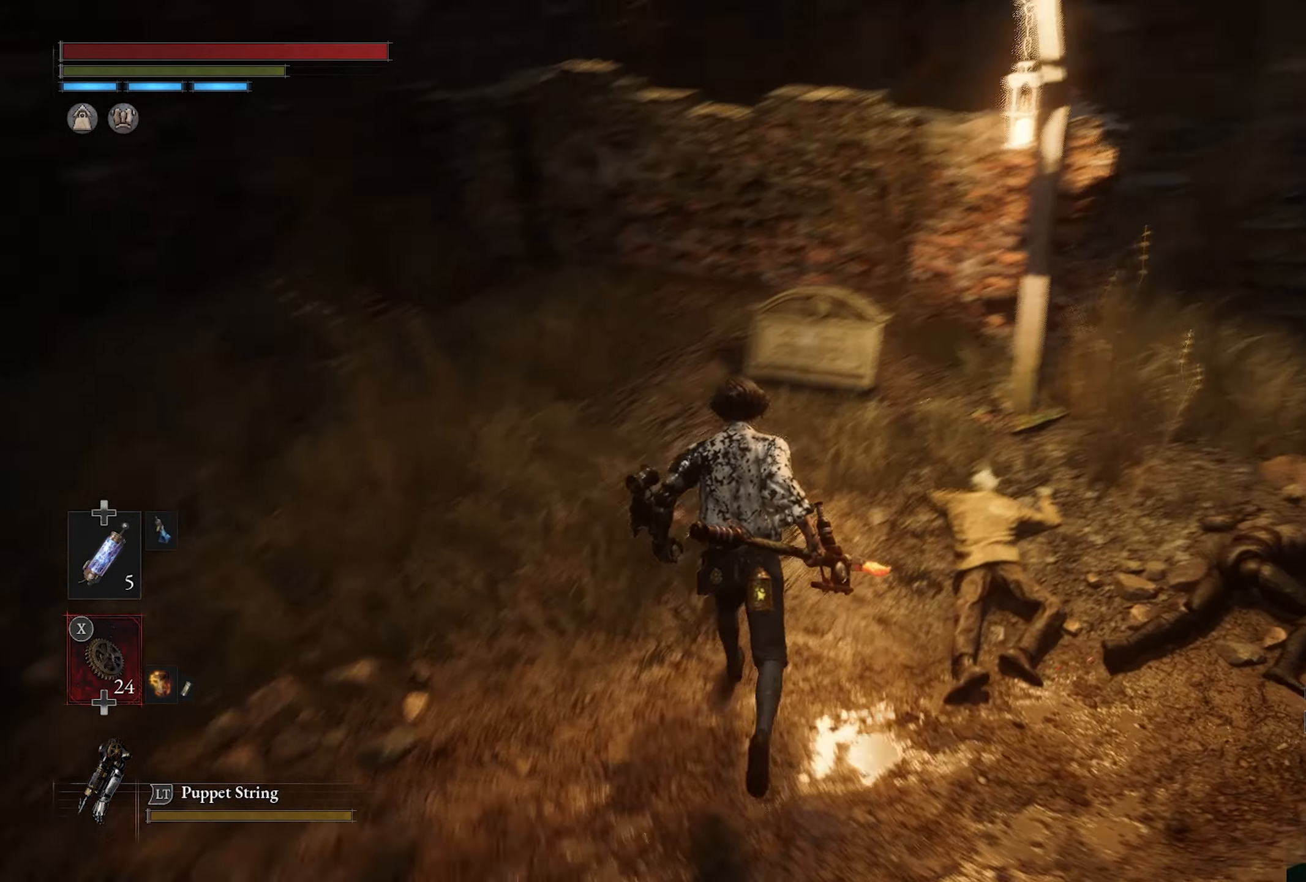
{"buttons": [], "left_stick": "up", "right_stick": "center", "events": [[50, "right_stick", "center"]]}
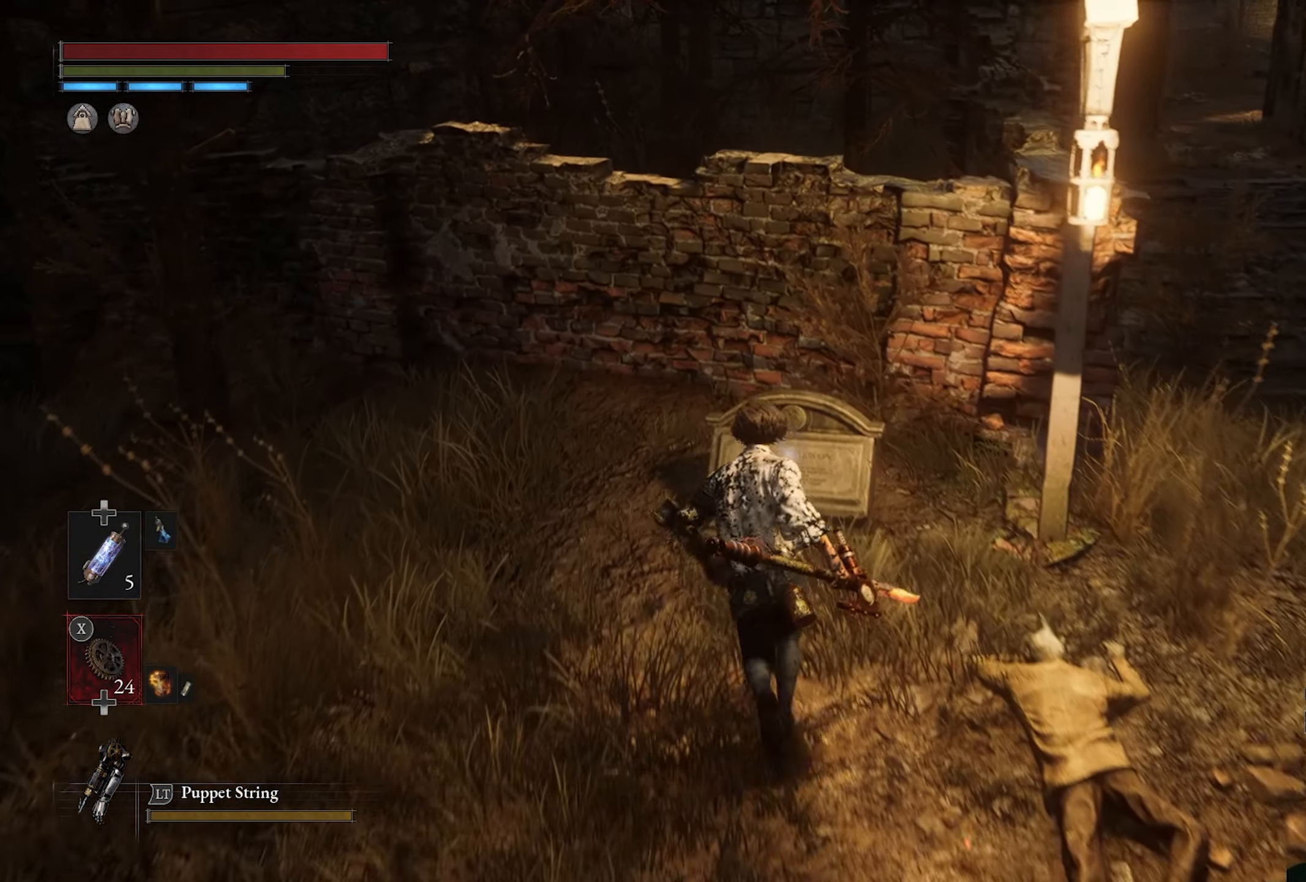
{"buttons": [], "left_stick": "center", "right_stick": "center", "events": [[166, "CROSS", "down"], [283, "CROSS", "up"], [300, "left_stick", "center"]]}